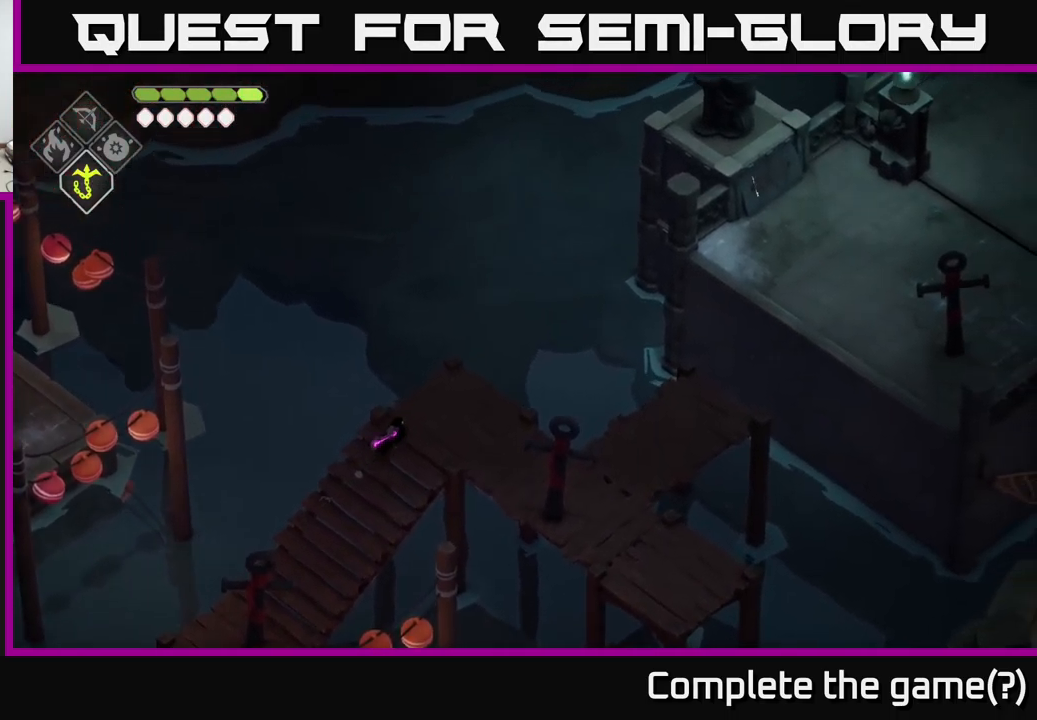
Gameplay with a controller (Xbox layout); each line is a JSON object with the inputs held at the frame after it. "events" lists button and stick changes between this image and that frame as [ms after this image, input, new state], when the widget could be followed in between.
{"buttons": [], "left_stick": "down-right", "right_stick": "up-right", "events": [[117, "left_stick", "right"], [283, "left_stick", "down-right"]]}
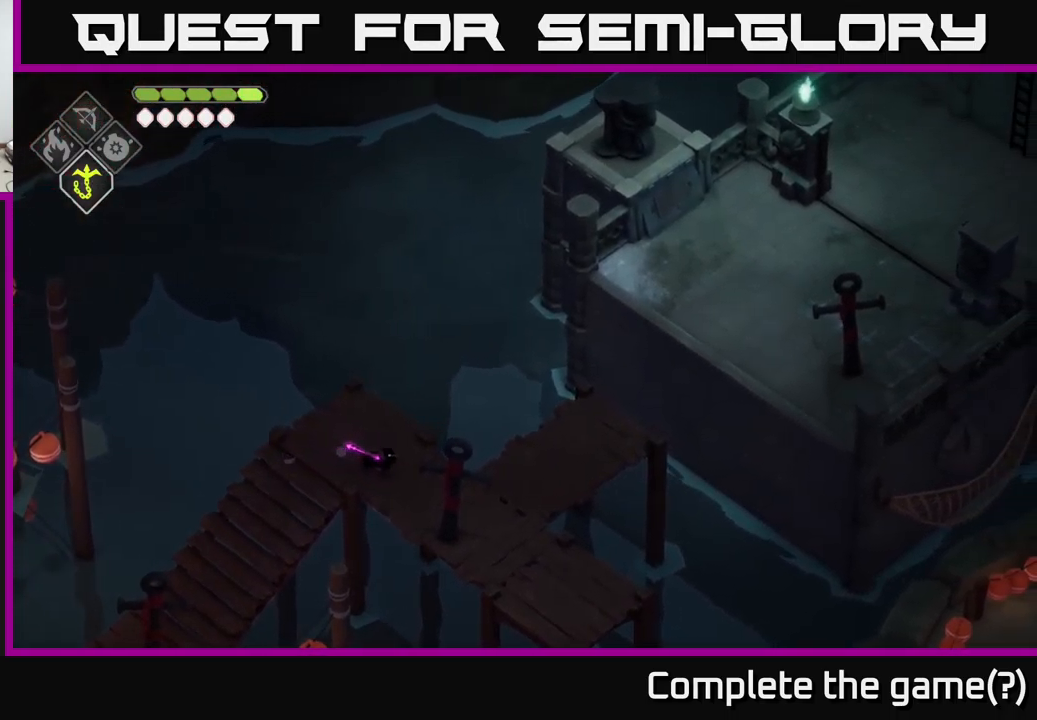
{"buttons": [], "left_stick": "right", "right_stick": "up-right", "events": [[383, "left_stick", "right"]]}
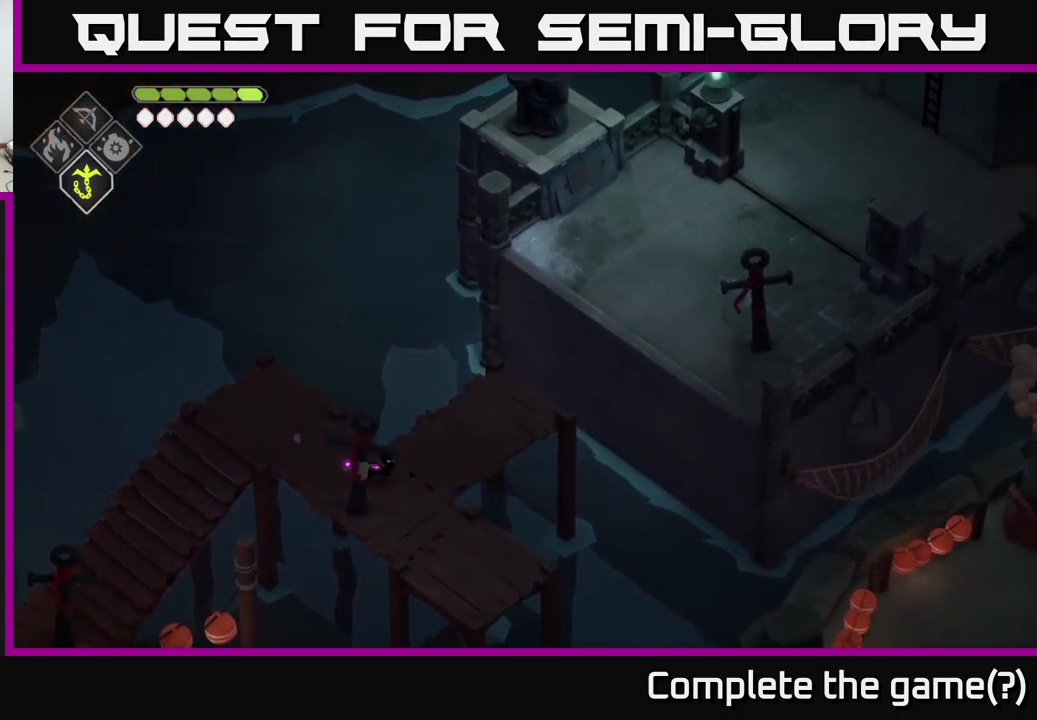
{"buttons": [], "left_stick": "up-right", "right_stick": "center", "events": [[50, "left_stick", "up-right"], [500, "right_stick", "center"]]}
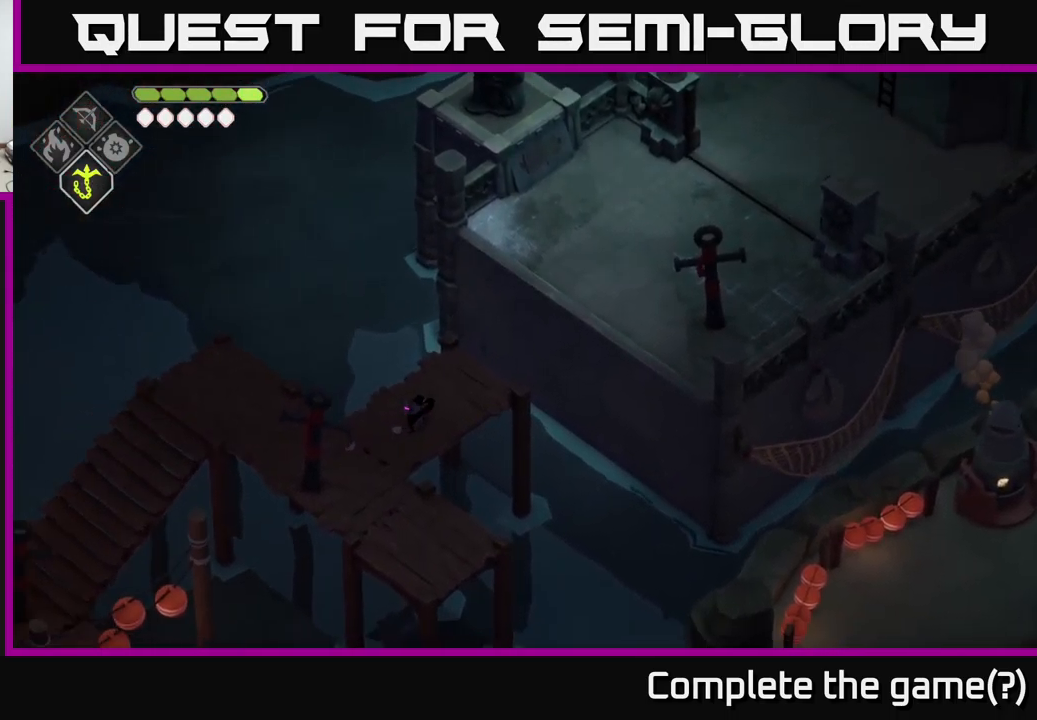
{"buttons": [], "left_stick": "up-right", "right_stick": "center", "events": [[17, "L2", "down"], [50, "B", "down"], [217, "B", "up"], [300, "L2", "up"]]}
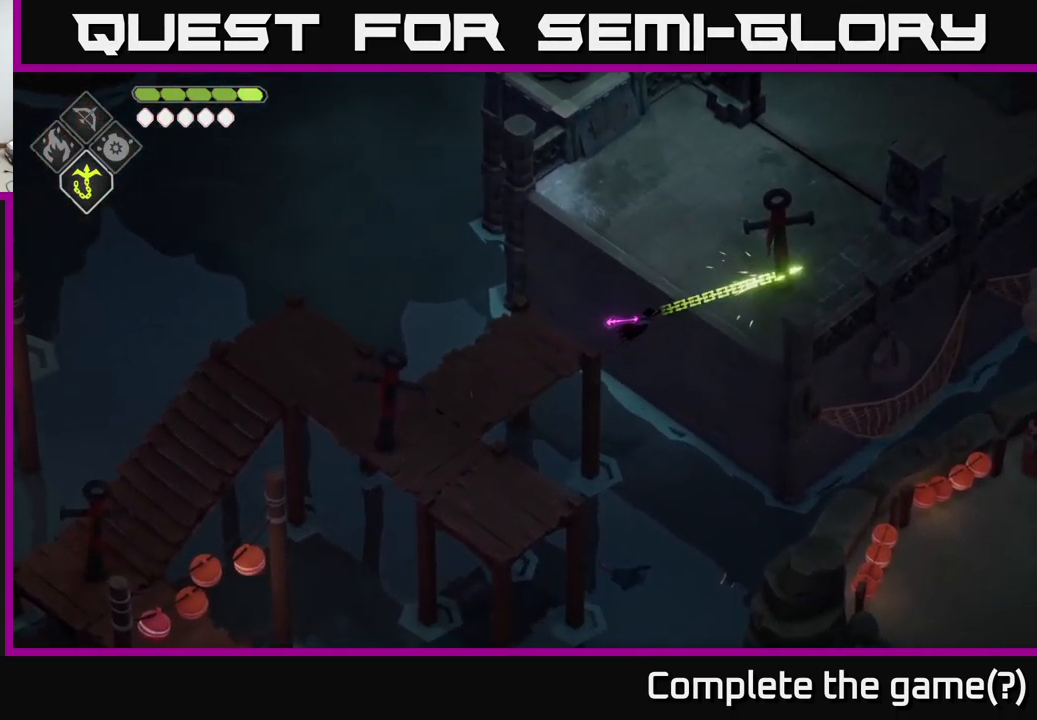
{"buttons": [], "left_stick": "up-left", "right_stick": "up", "events": [[17, "left_stick", "up"], [117, "right_stick", "up"], [333, "left_stick", "up-left"]]}
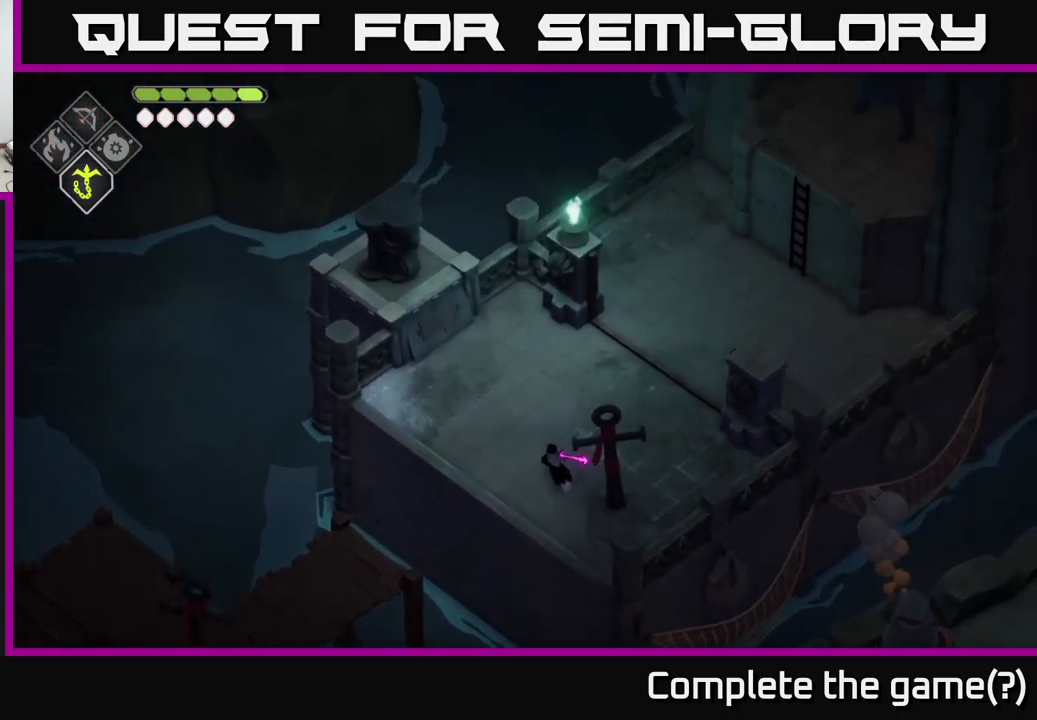
{"buttons": [], "left_stick": "up-left", "right_stick": "up", "events": []}
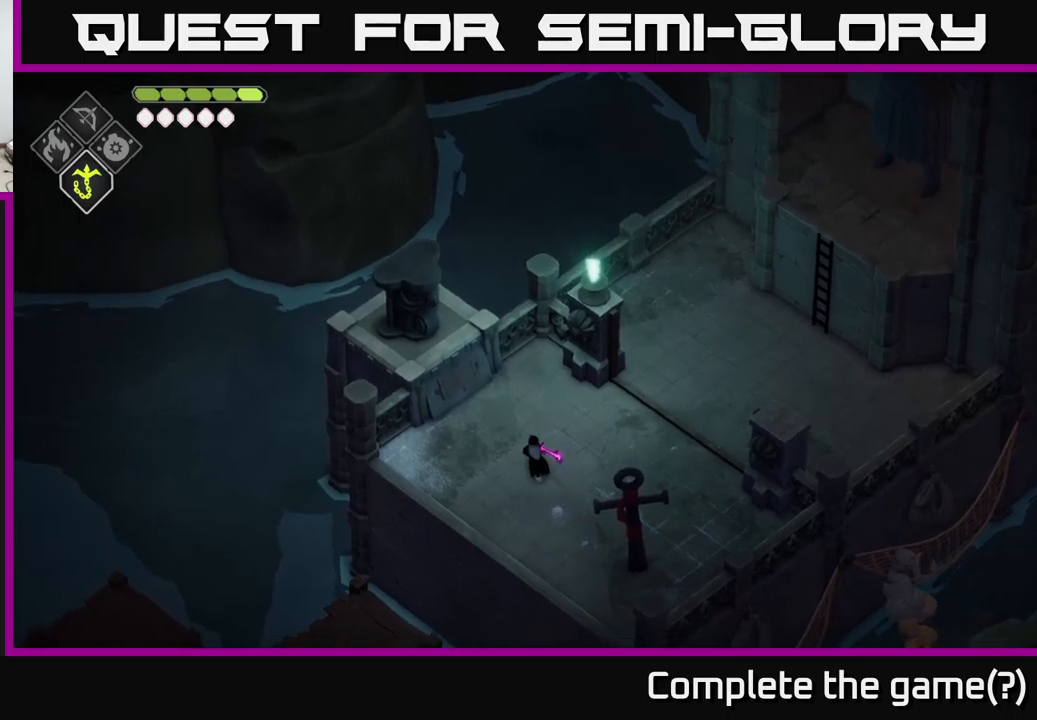
{"buttons": ["Y"], "left_stick": "center", "right_stick": "center", "events": [[117, "right_stick", "center"], [484, "left_stick", "center"], [500, "Y", "down"]]}
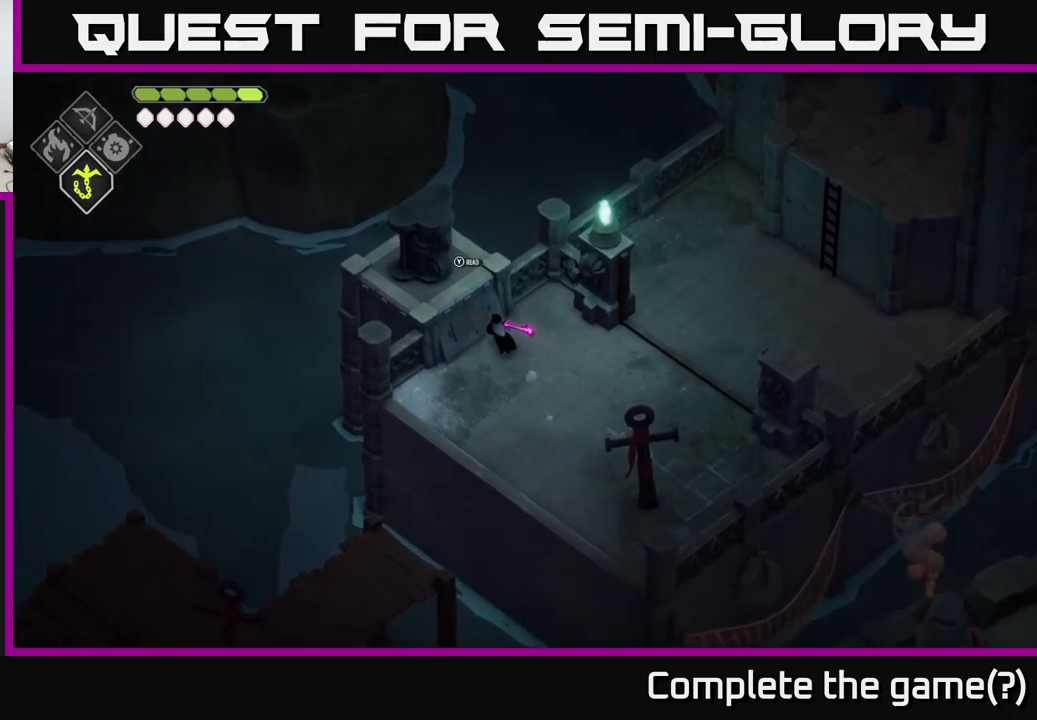
{"buttons": [], "left_stick": "center", "right_stick": "center", "events": [[134, "Y", "up"]]}
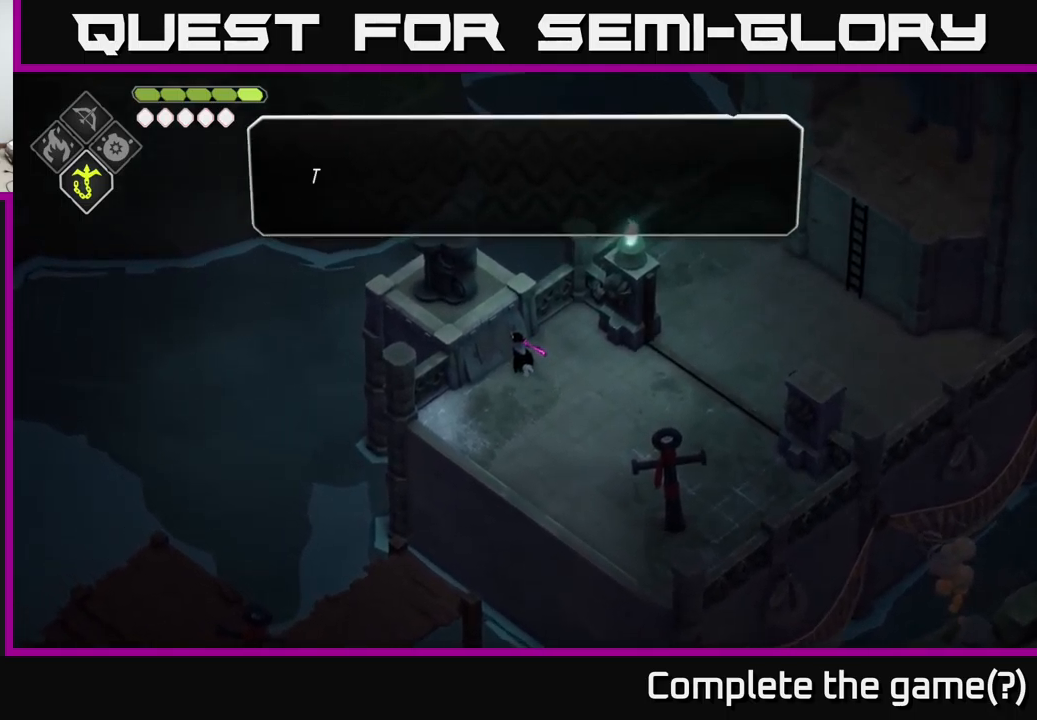
{"buttons": [], "left_stick": "center", "right_stick": "center", "events": [[100, "A", "down"], [300, "A", "up"]]}
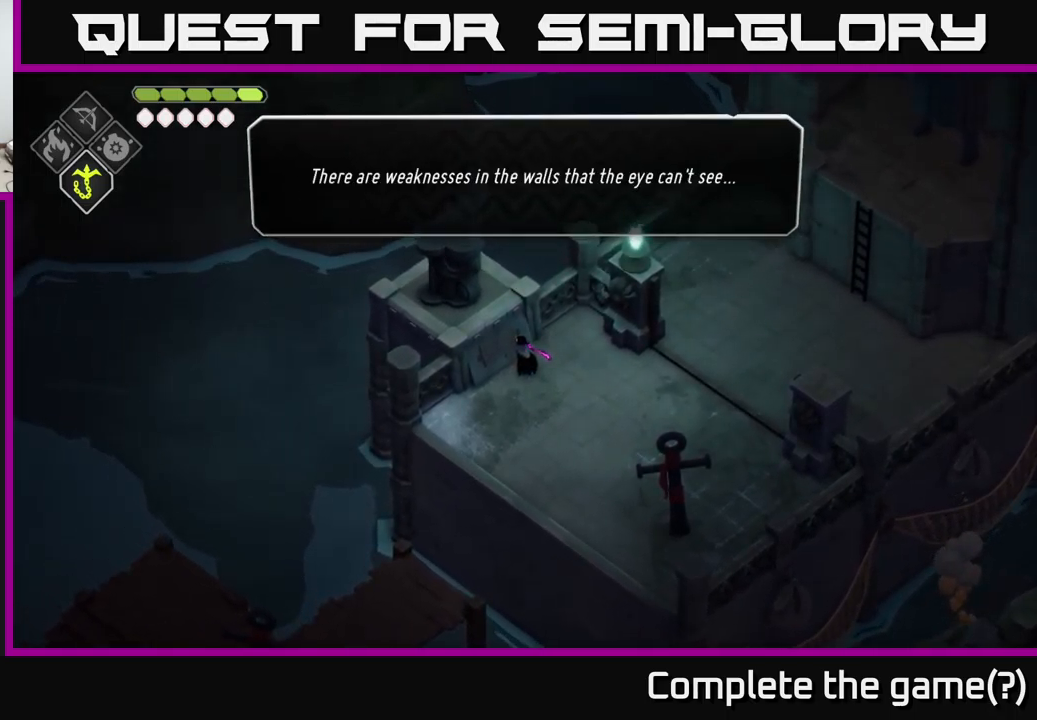
{"buttons": [], "left_stick": "center", "right_stick": "center", "events": []}
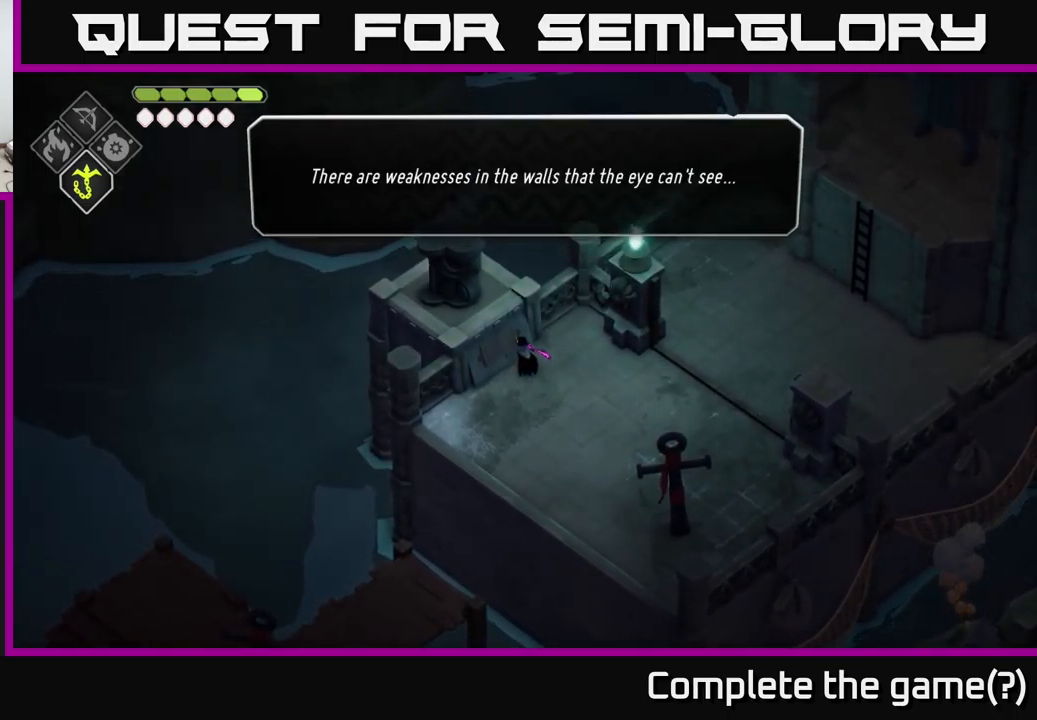
{"buttons": ["A"], "left_stick": "center", "right_stick": "center", "events": [[67, "A", "down"], [184, "A", "up"], [450, "A", "down"]]}
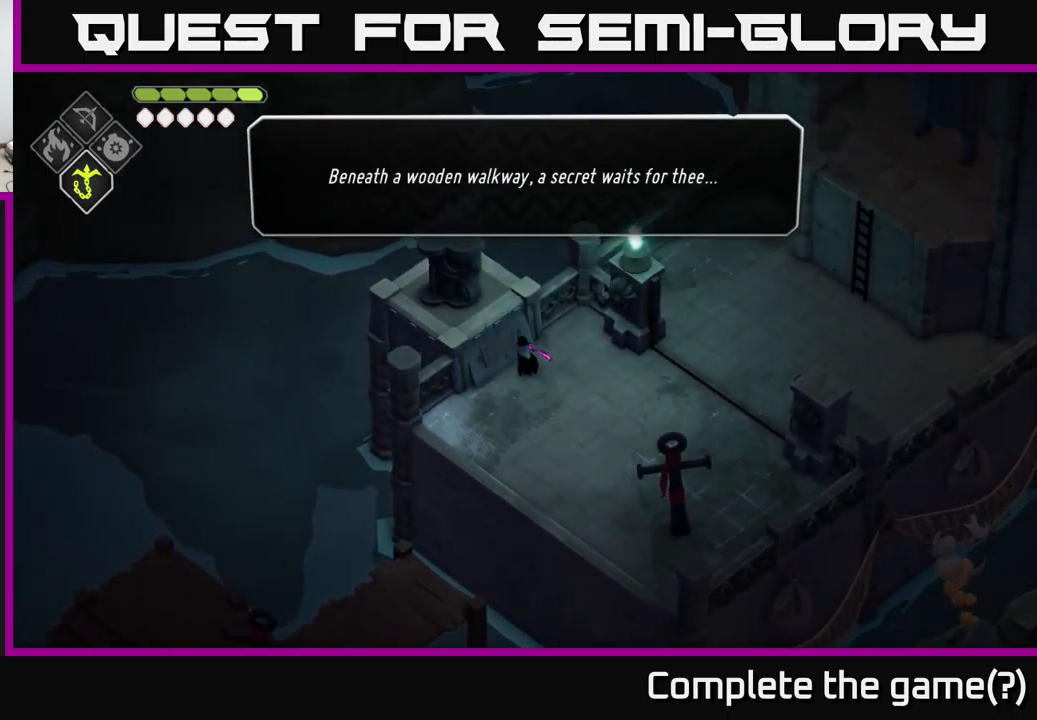
{"buttons": [], "left_stick": "right", "right_stick": "center", "events": [[34, "A", "up"], [250, "A", "down"], [334, "A", "up"], [384, "left_stick", "right"]]}
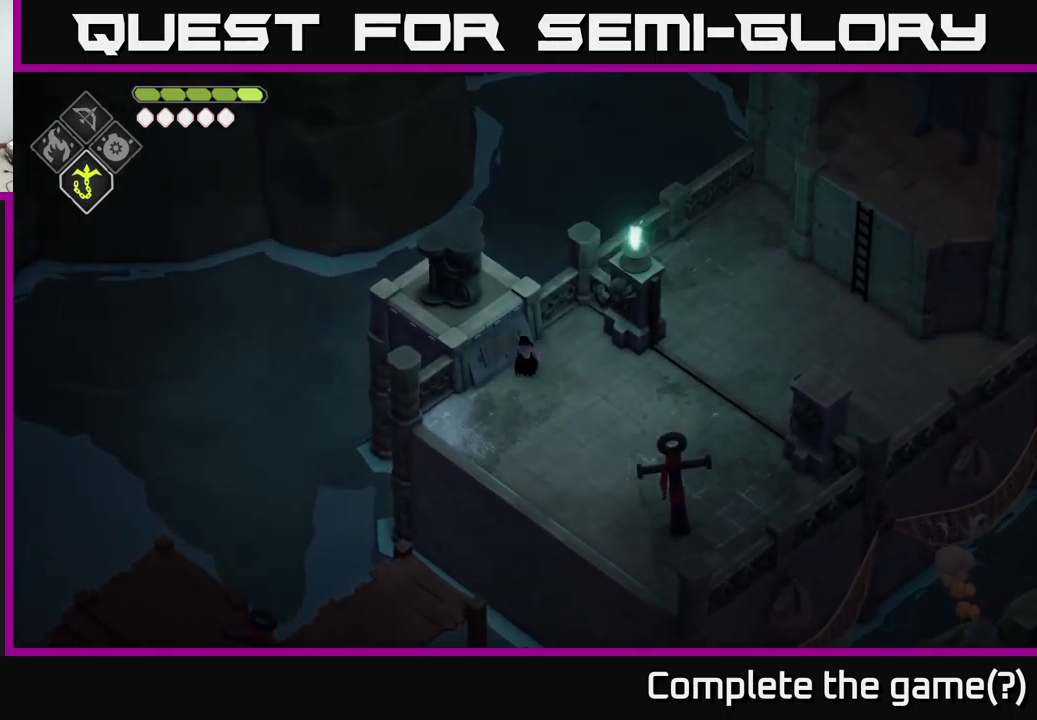
{"buttons": [], "left_stick": "right", "right_stick": "up-right", "events": [[50, "right_stick", "right"], [217, "right_stick", "up-right"]]}
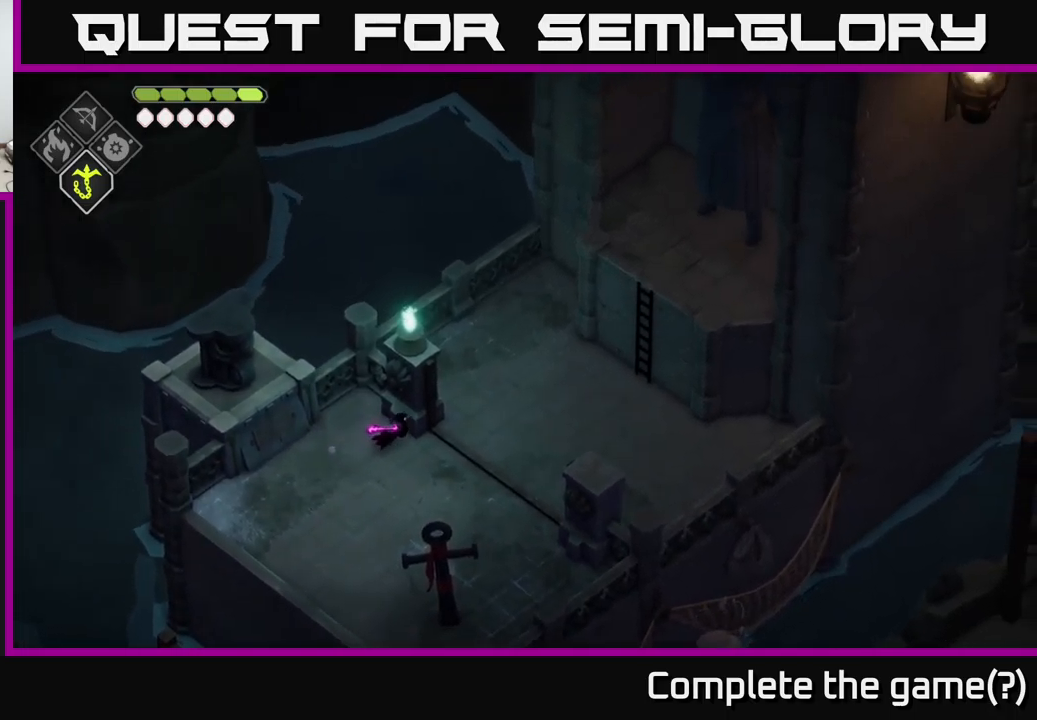
{"buttons": [], "left_stick": "center", "right_stick": "up-right", "events": [[400, "left_stick", "center"]]}
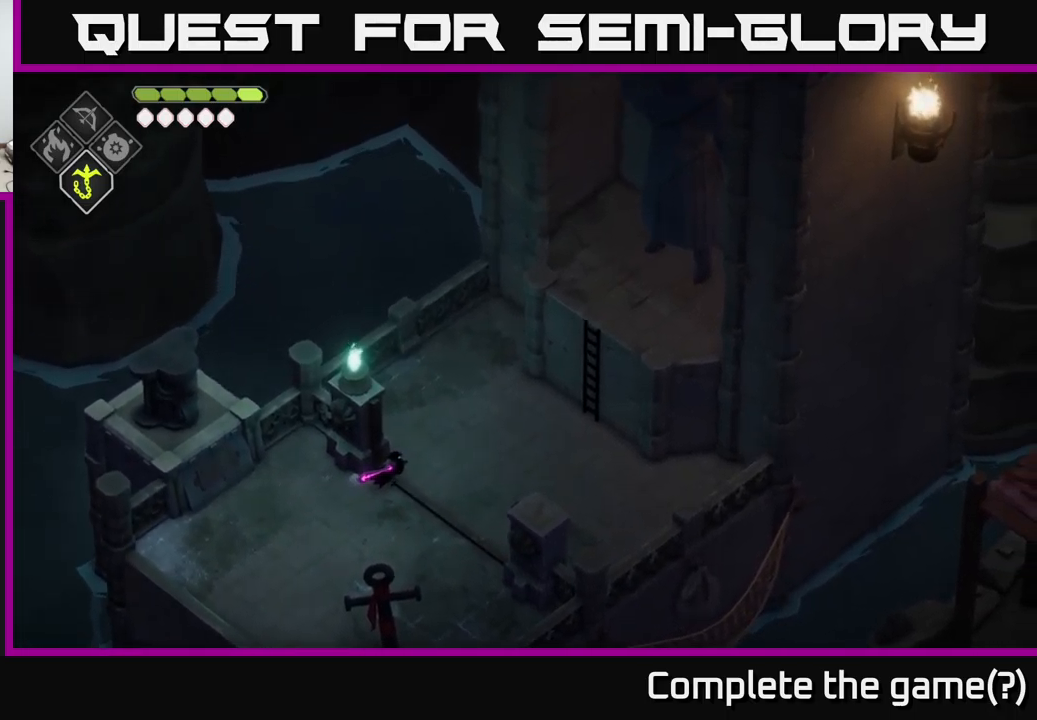
{"buttons": [], "left_stick": "down-left", "right_stick": "center", "events": [[134, "left_stick", "down-left"], [434, "right_stick", "center"]]}
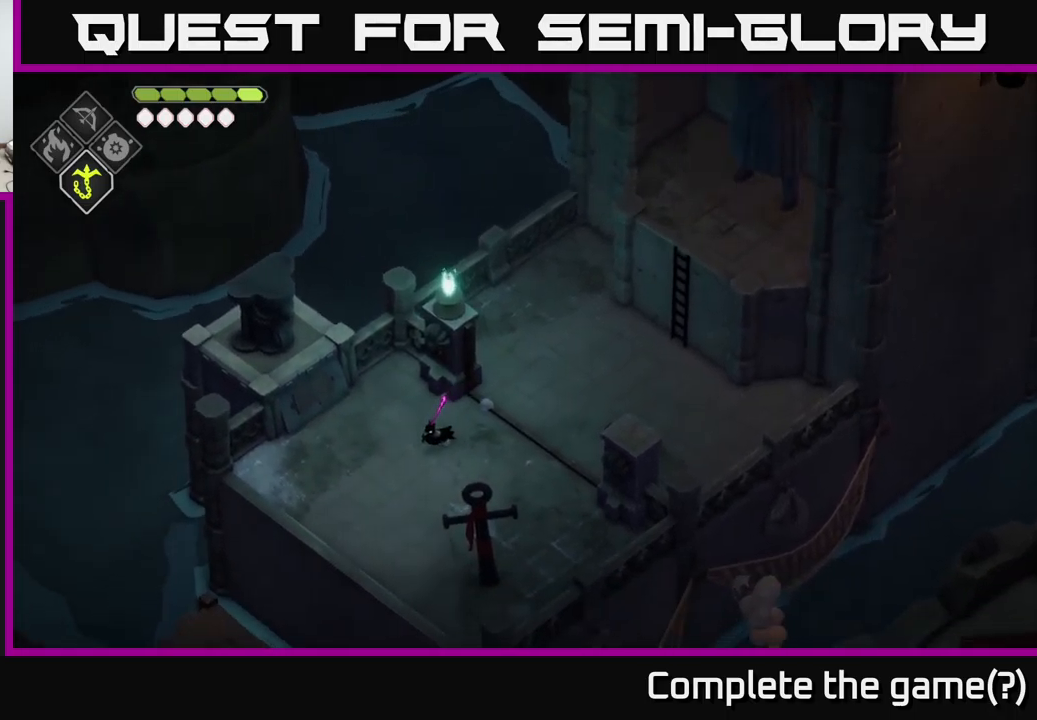
{"buttons": [], "left_stick": "down-left", "right_stick": "center", "events": []}
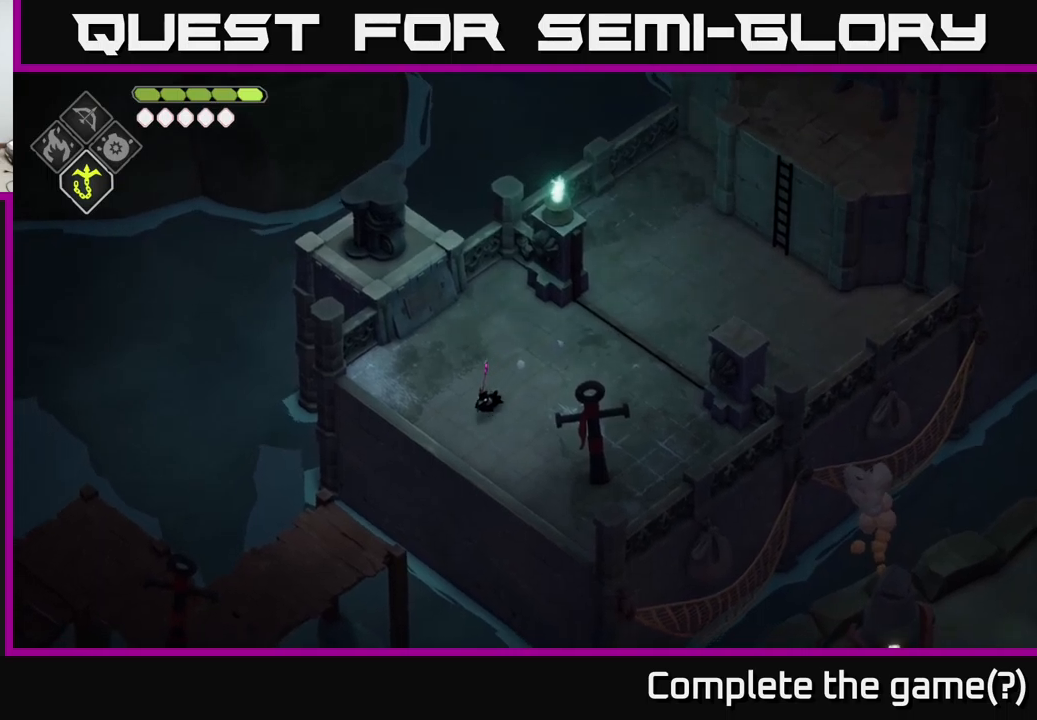
{"buttons": ["B", "L2"], "left_stick": "down-left", "right_stick": "center", "events": [[50, "left_stick", "center"], [266, "left_stick", "down-left"], [316, "L2", "down"], [350, "B", "down"]]}
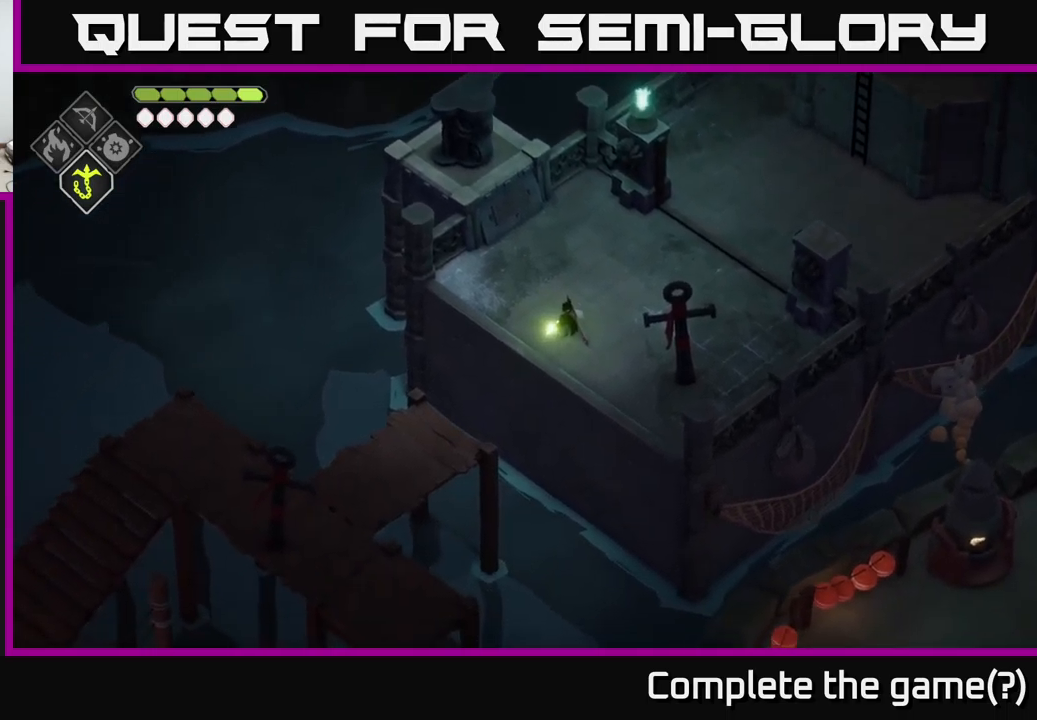
{"buttons": [], "left_stick": "down-left", "right_stick": "center", "events": [[166, "B", "up"], [183, "L2", "up"]]}
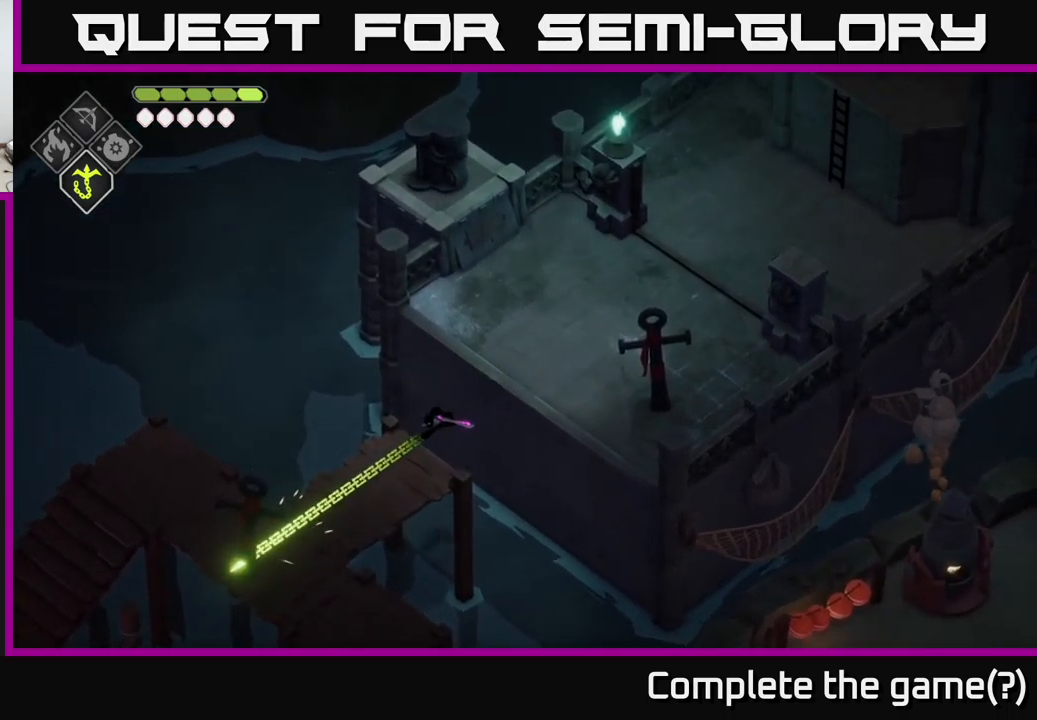
{"buttons": [], "left_stick": "up-left", "right_stick": "center", "events": [[83, "left_stick", "left"], [266, "left_stick", "up-left"]]}
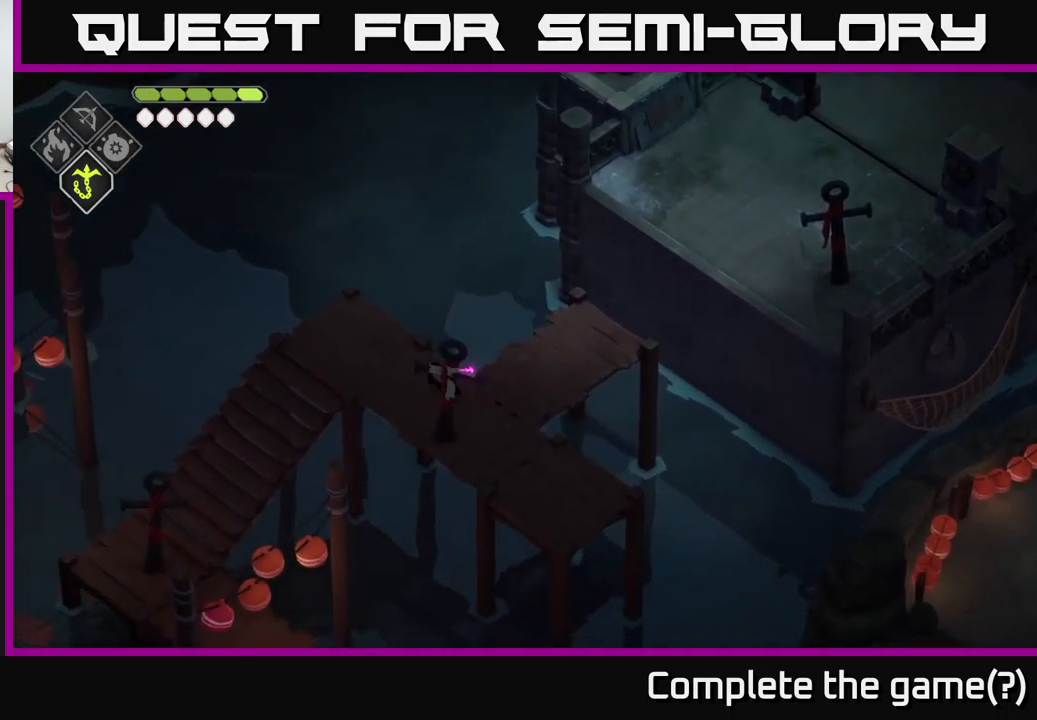
{"buttons": [], "left_stick": "left", "right_stick": "left", "events": [[100, "right_stick", "left"], [383, "left_stick", "left"]]}
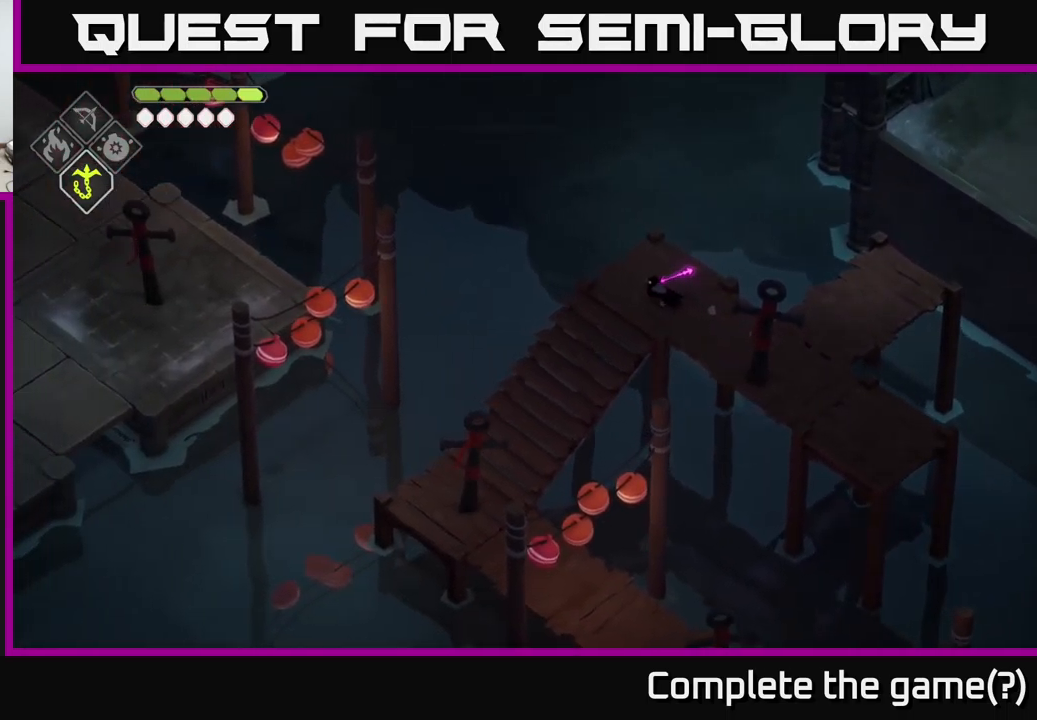
{"buttons": [], "left_stick": "down-left", "right_stick": "left", "events": [[500, "left_stick", "down-left"]]}
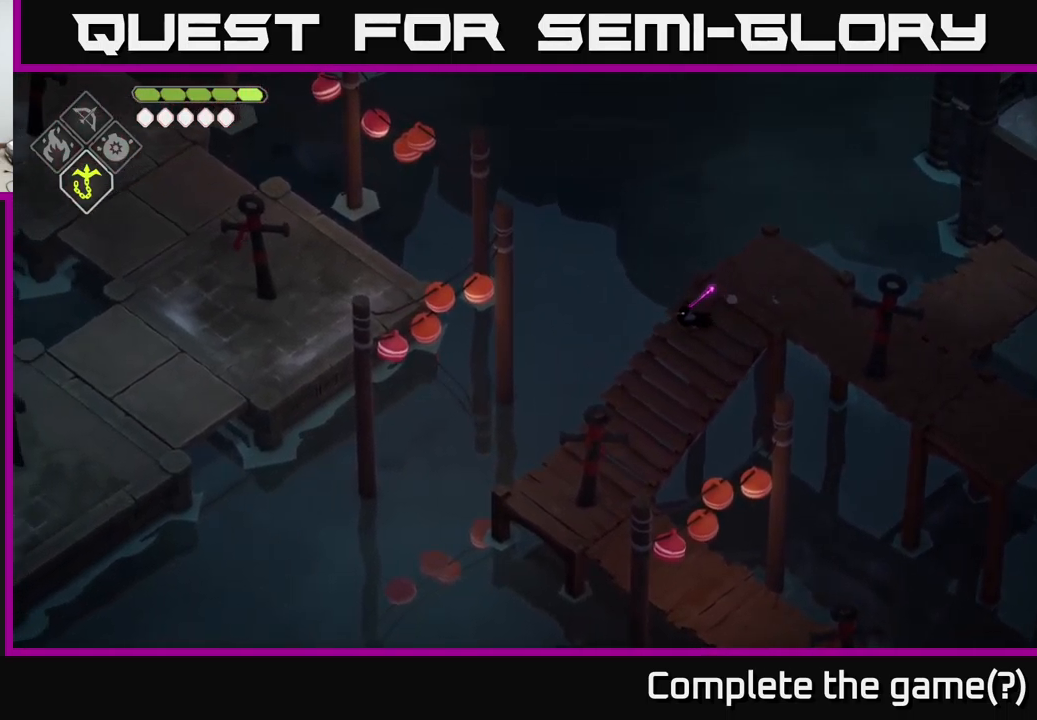
{"buttons": [], "left_stick": "down-left", "right_stick": "left", "events": []}
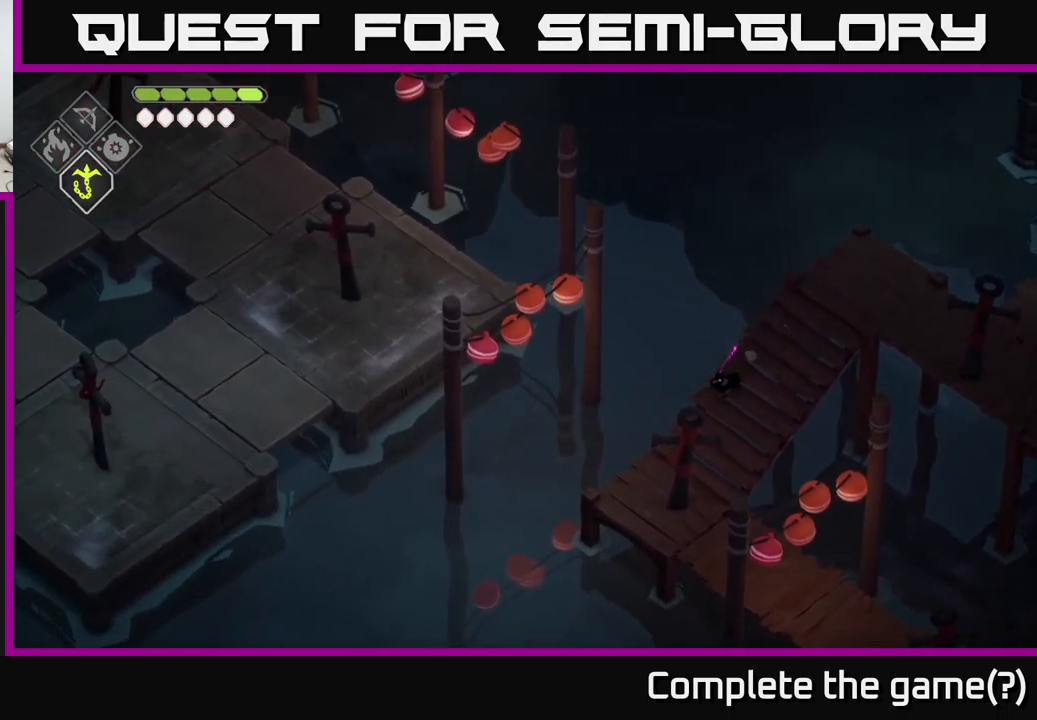
{"buttons": [], "left_stick": "down-left", "right_stick": "left", "events": []}
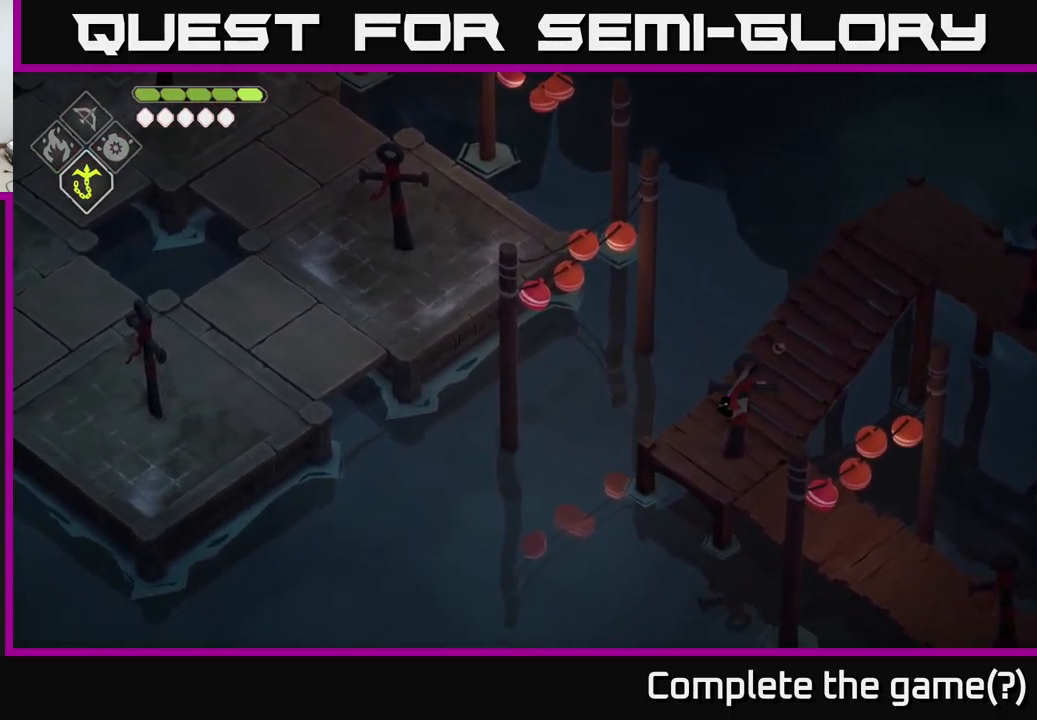
{"buttons": ["L2"], "left_stick": "up-left", "right_stick": "center", "events": [[250, "L2", "down"], [250, "right_stick", "center"], [316, "B", "down"], [333, "left_stick", "up-left"], [500, "B", "up"]]}
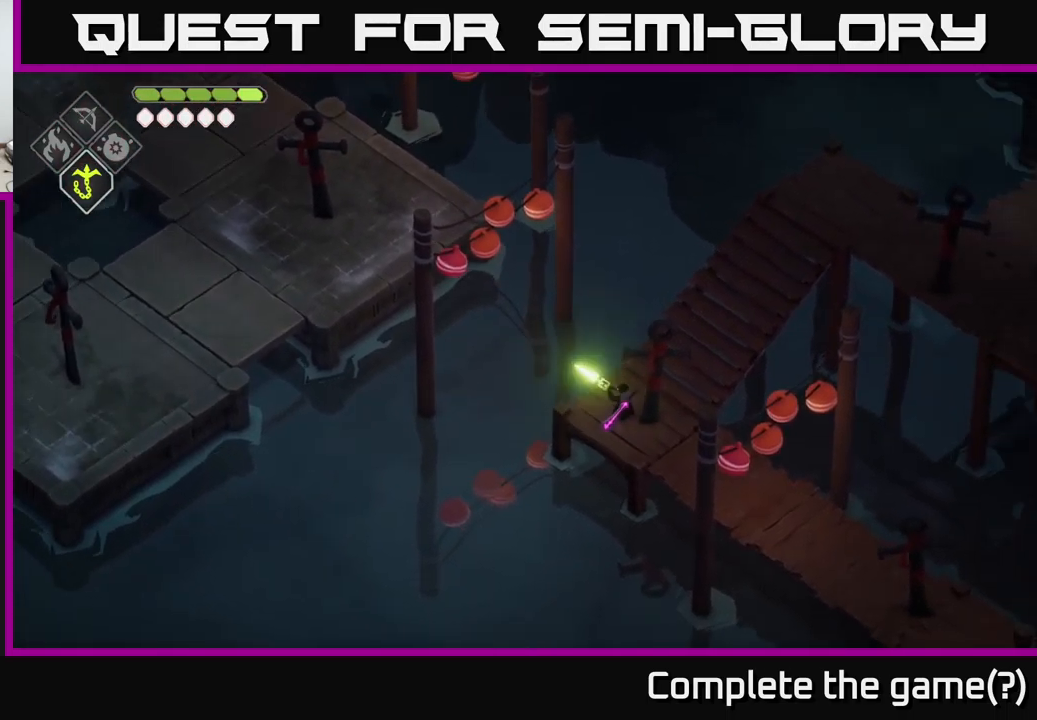
{"buttons": [], "left_stick": "left", "right_stick": "left", "events": [[50, "L2", "up"], [166, "left_stick", "center"], [350, "left_stick", "left"], [416, "right_stick", "left"]]}
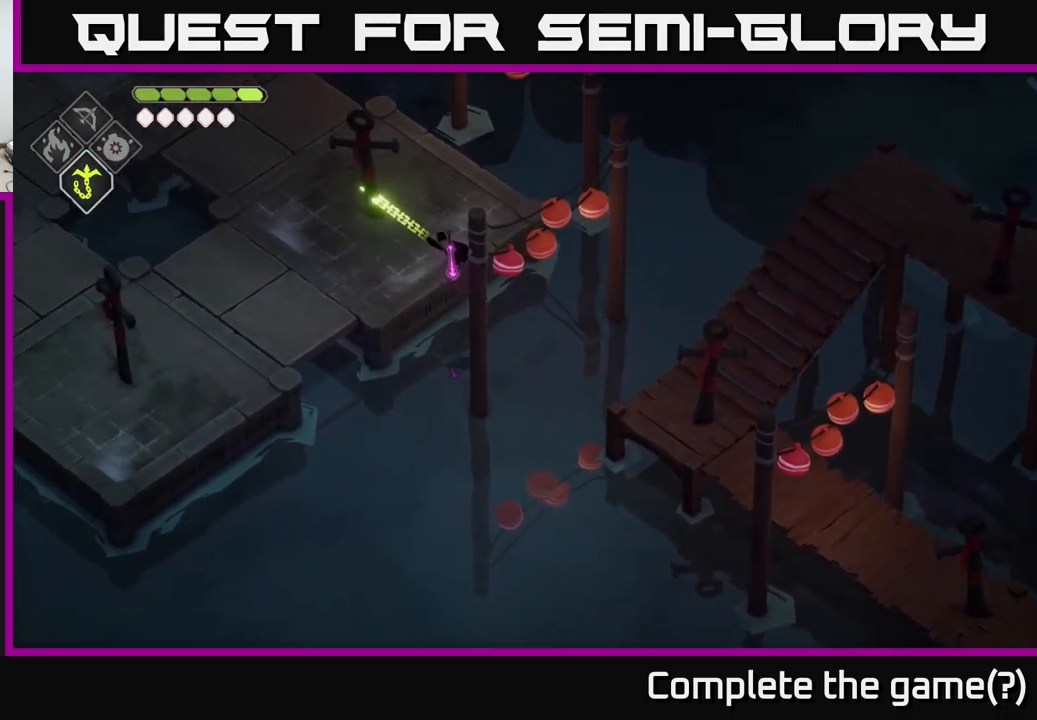
{"buttons": [], "left_stick": "up-left", "right_stick": "left", "events": [[316, "left_stick", "up-left"]]}
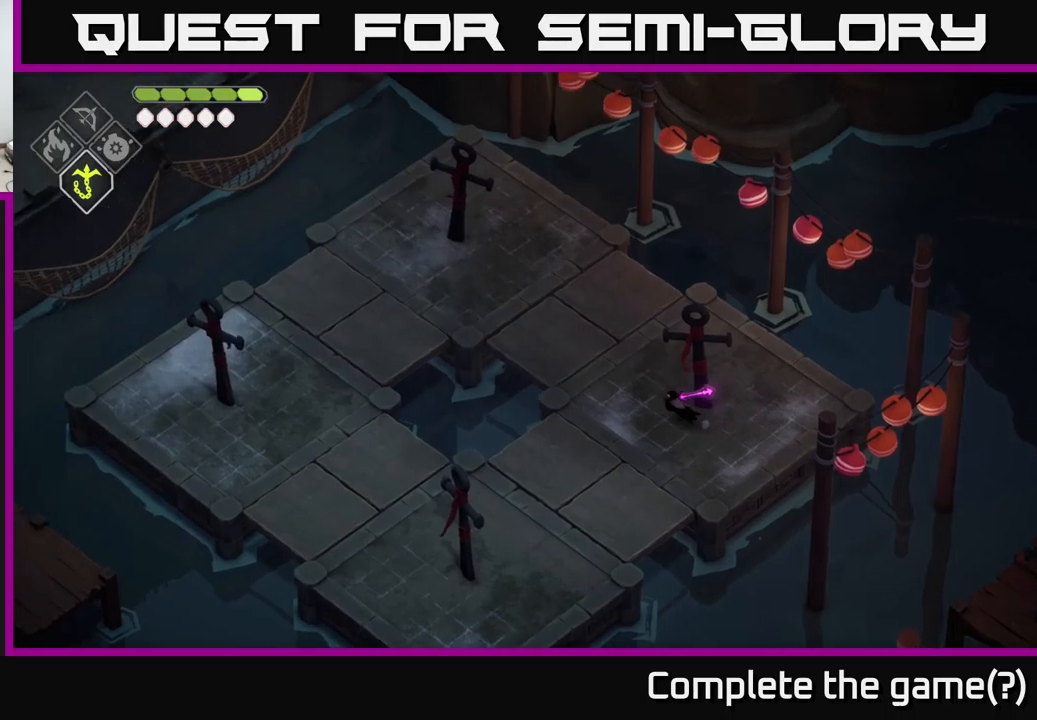
{"buttons": [], "left_stick": "up-left", "right_stick": "left", "events": []}
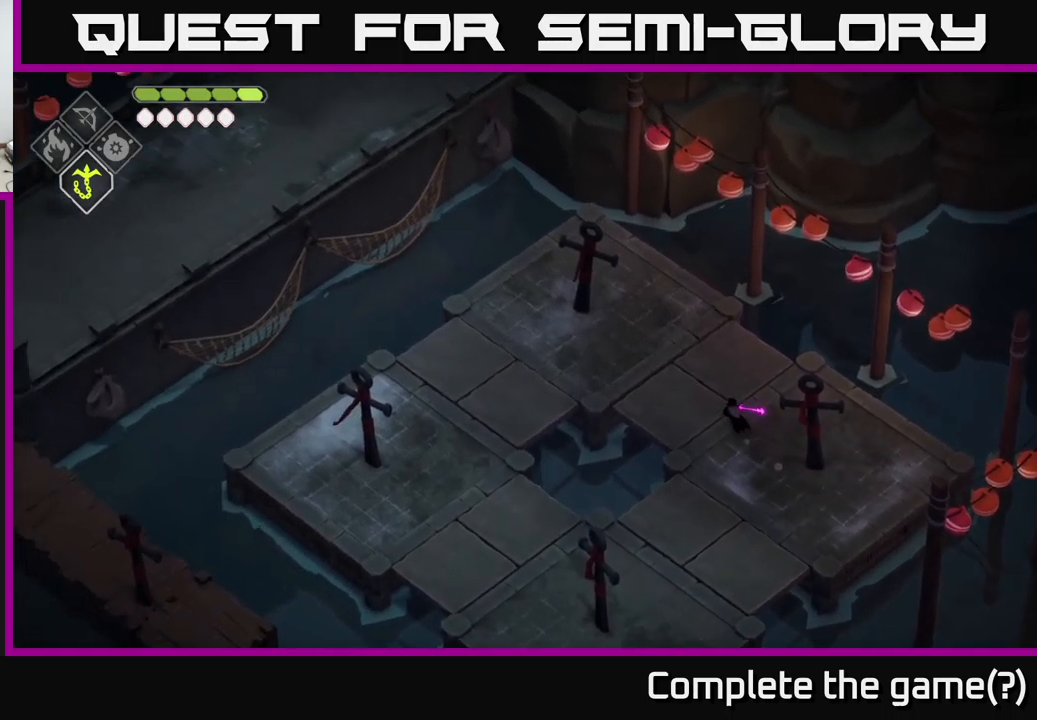
{"buttons": [], "left_stick": "up-left", "right_stick": "left", "events": []}
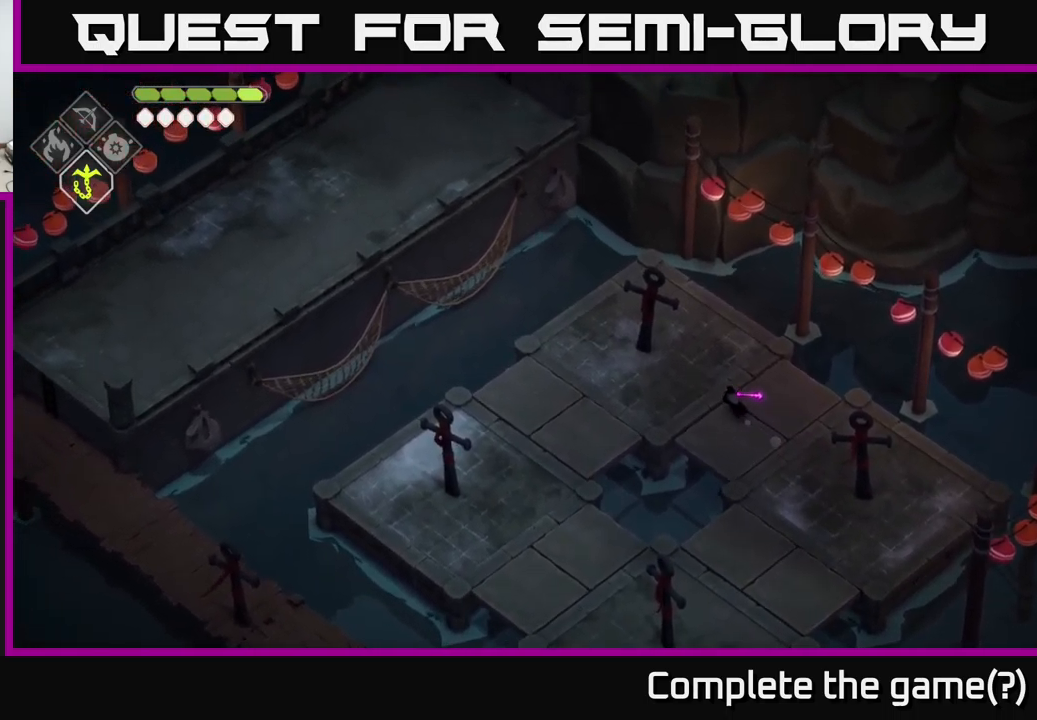
{"buttons": [], "left_stick": "left", "right_stick": "left", "events": [[250, "left_stick", "left"]]}
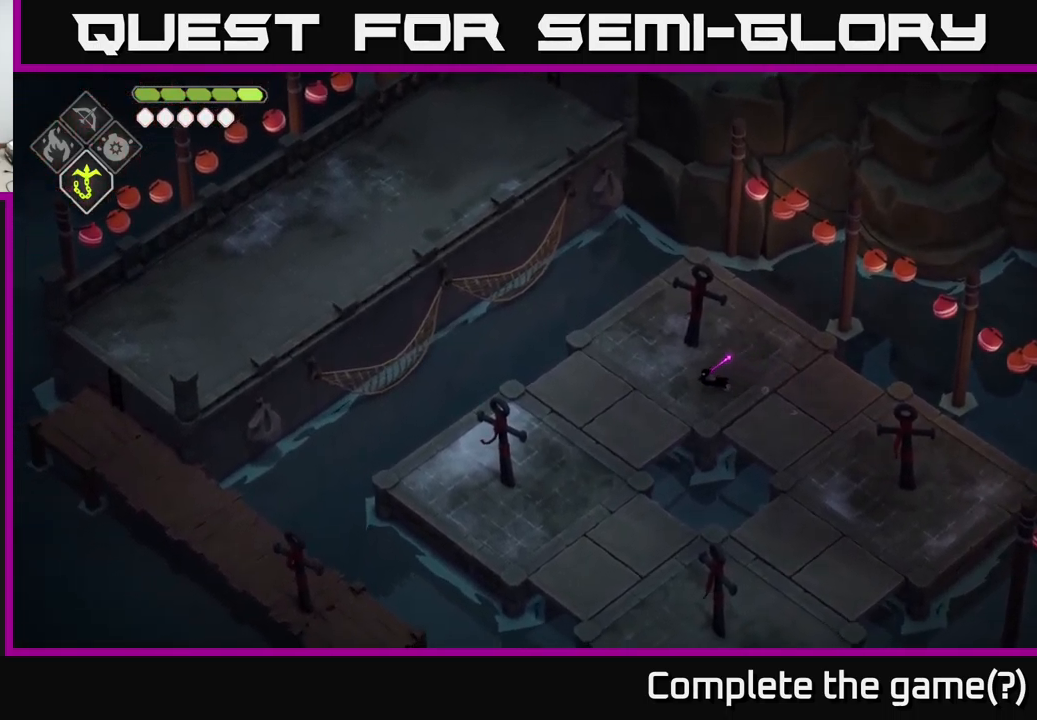
{"buttons": [], "left_stick": "left", "right_stick": "left", "events": []}
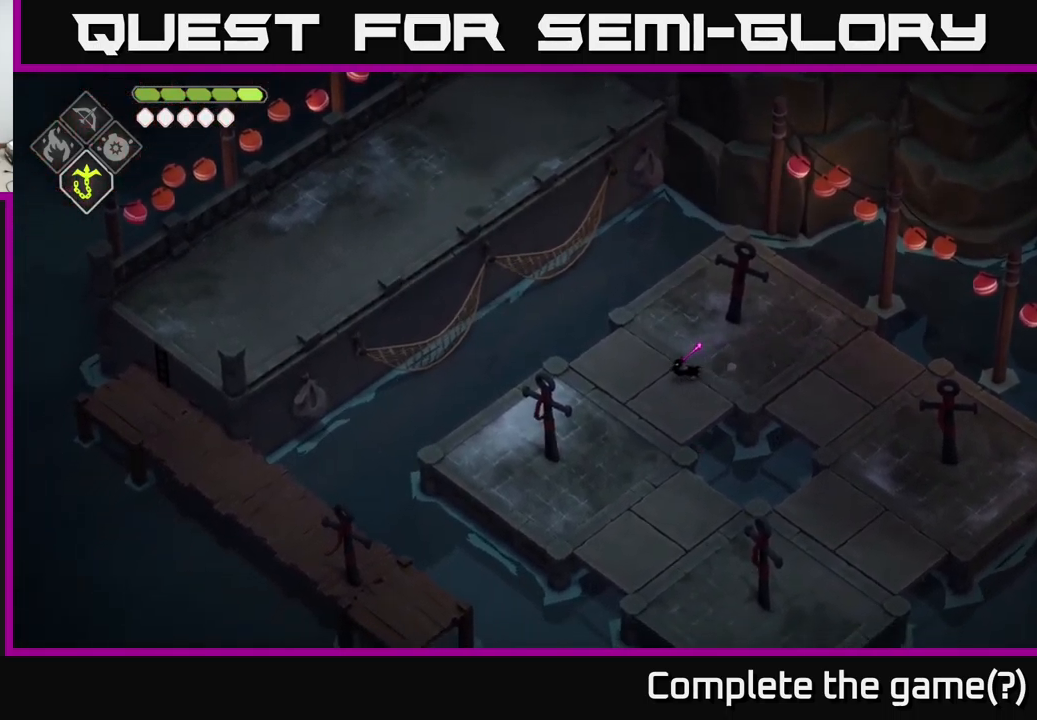
{"buttons": [], "left_stick": "down", "right_stick": "down-left", "events": [[100, "left_stick", "down-left"], [283, "left_stick", "down"], [400, "right_stick", "down-left"]]}